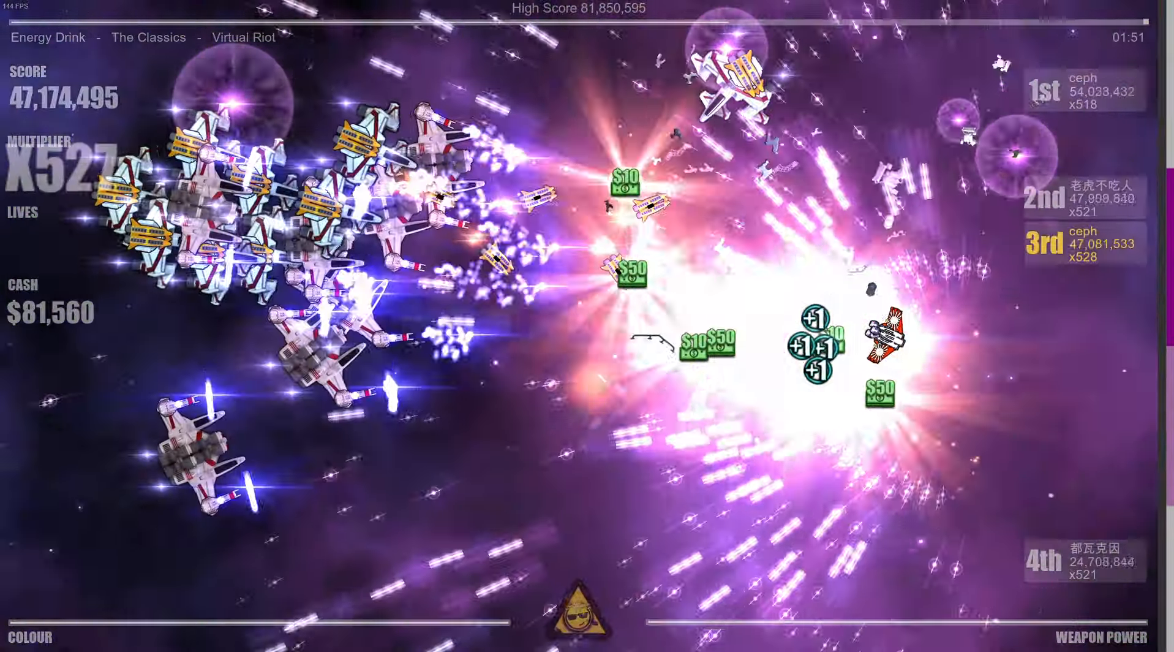
Gameplay with a controller (Xbox layout); each line is a JSON object with the inputs held at the frame after it. "events" lists button and stick changes between this image and that frame as [ms after this image, input, new state], when the widget could be followed in between.
{"buttons": [], "left_stick": "up", "right_stick": "left", "events": [[83, "left_stick", "down"], [216, "left_stick", "right"], [250, "right_stick", "down"], [333, "right_stick", "right"], [416, "right_stick", "up"], [450, "left_stick", "up"], [500, "right_stick", "left"]]}
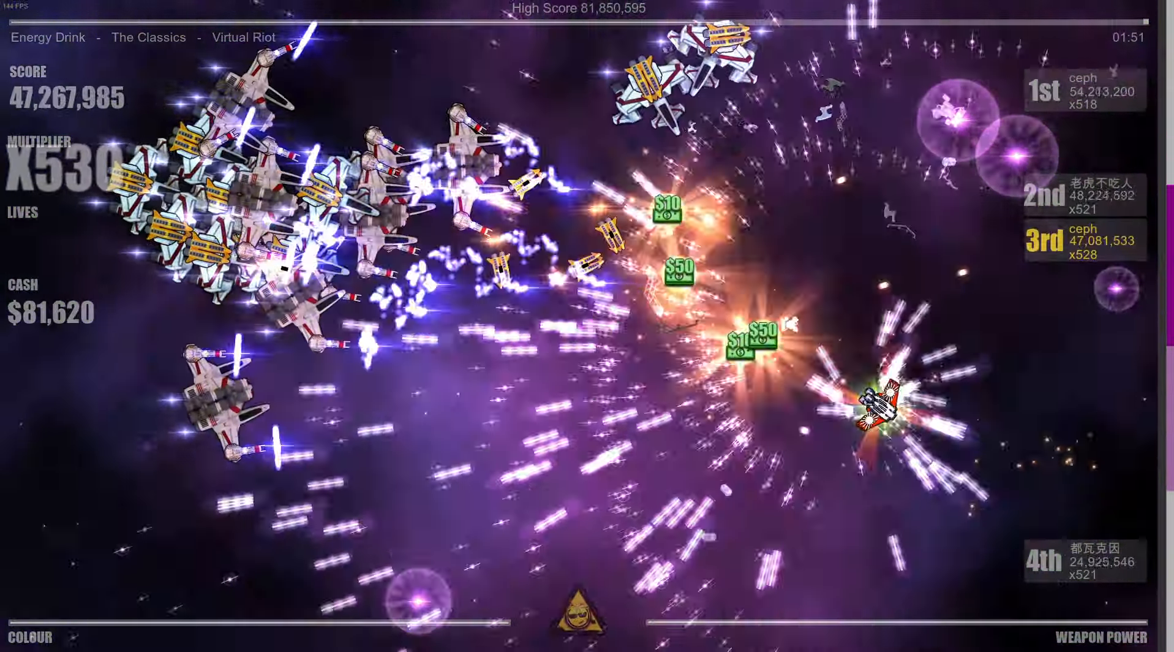
{"buttons": [], "left_stick": "up", "right_stick": "down-right", "events": [[50, "left_stick", "left"], [83, "right_stick", "down"], [183, "right_stick", "right"], [233, "right_stick", "up"], [333, "right_stick", "left"], [416, "left_stick", "up"], [466, "right_stick", "down-right"]]}
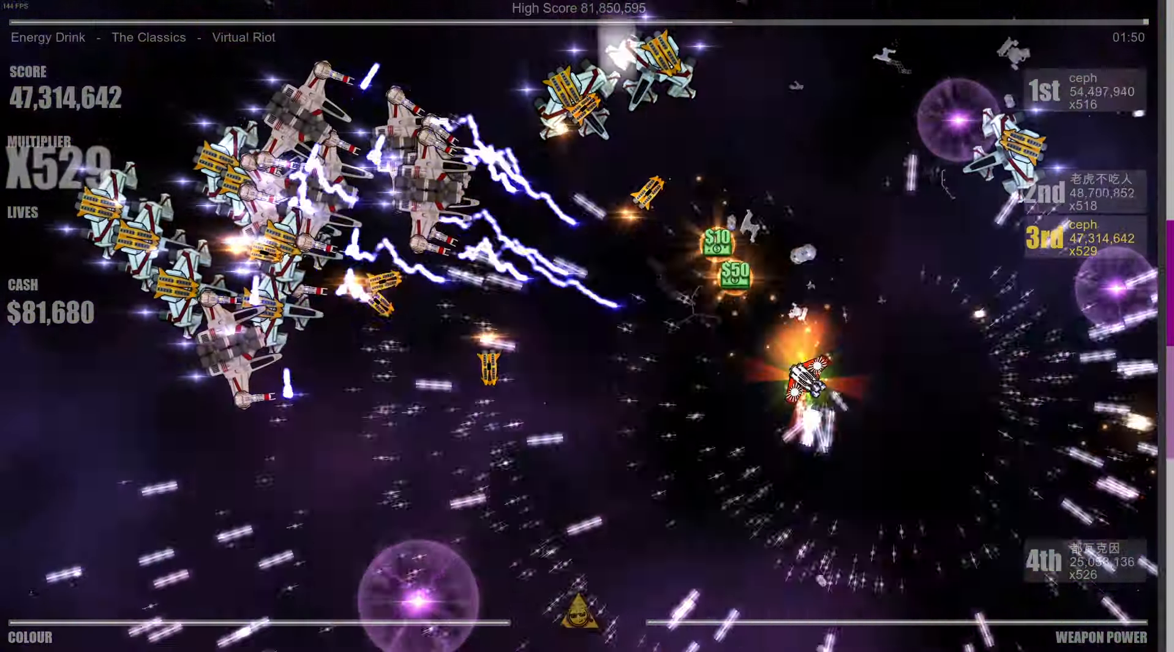
{"buttons": [], "left_stick": "down", "right_stick": "up-left", "events": [[16, "right_stick", "right"], [100, "right_stick", "up"], [183, "right_stick", "left"], [266, "left_stick", "center"], [266, "right_stick", "down"], [316, "left_stick", "down"], [350, "right_stick", "right"], [400, "right_stick", "up"], [466, "right_stick", "up-left"]]}
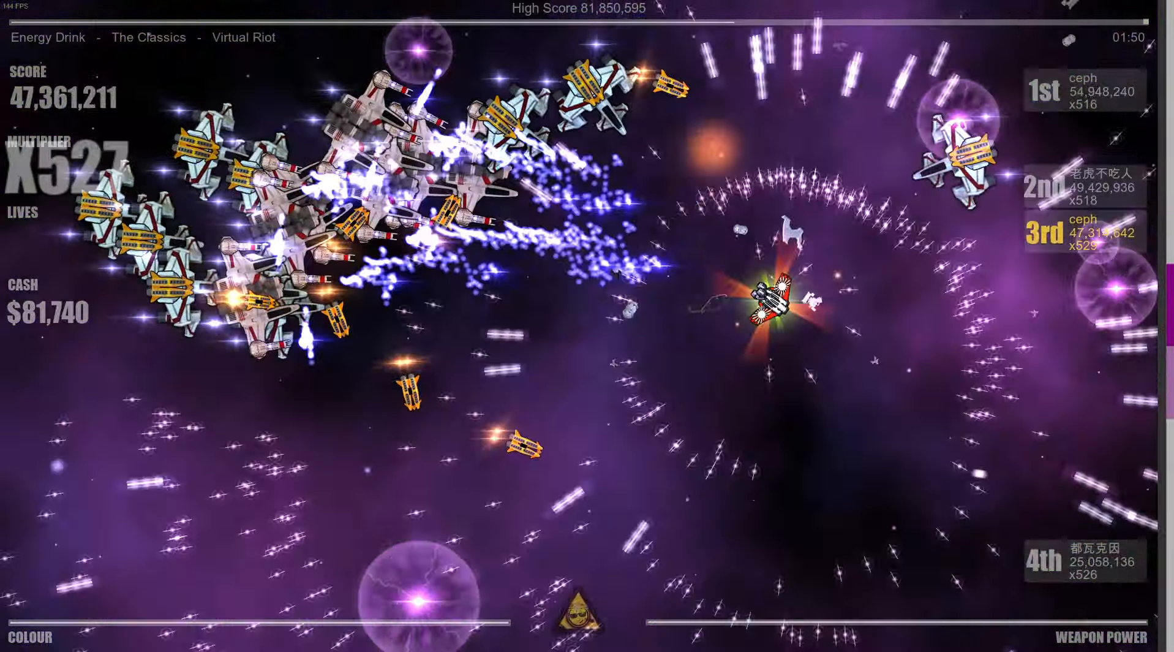
{"buttons": [], "left_stick": "right", "right_stick": "up-left", "events": [[350, "left_stick", "down-right"], [483, "left_stick", "right"]]}
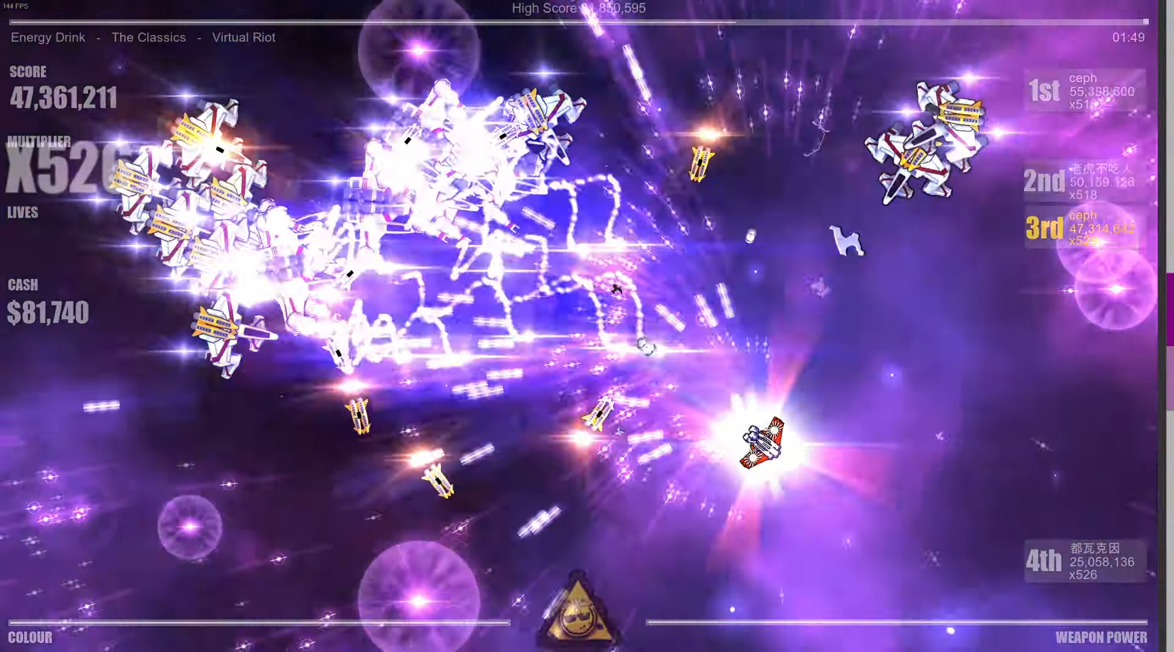
{"buttons": [], "left_stick": "down-right", "right_stick": "up-left", "events": [[383, "left_stick", "down-right"]]}
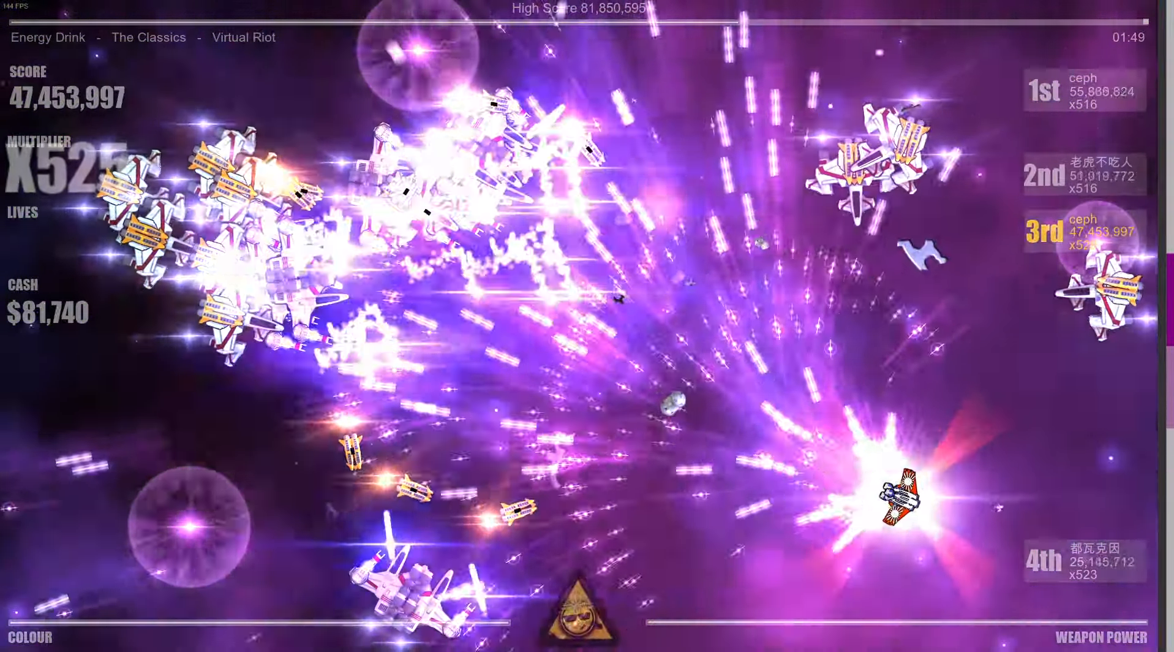
{"buttons": [], "left_stick": "left", "right_stick": "up-left", "events": [[83, "left_stick", "center"], [200, "left_stick", "left"]]}
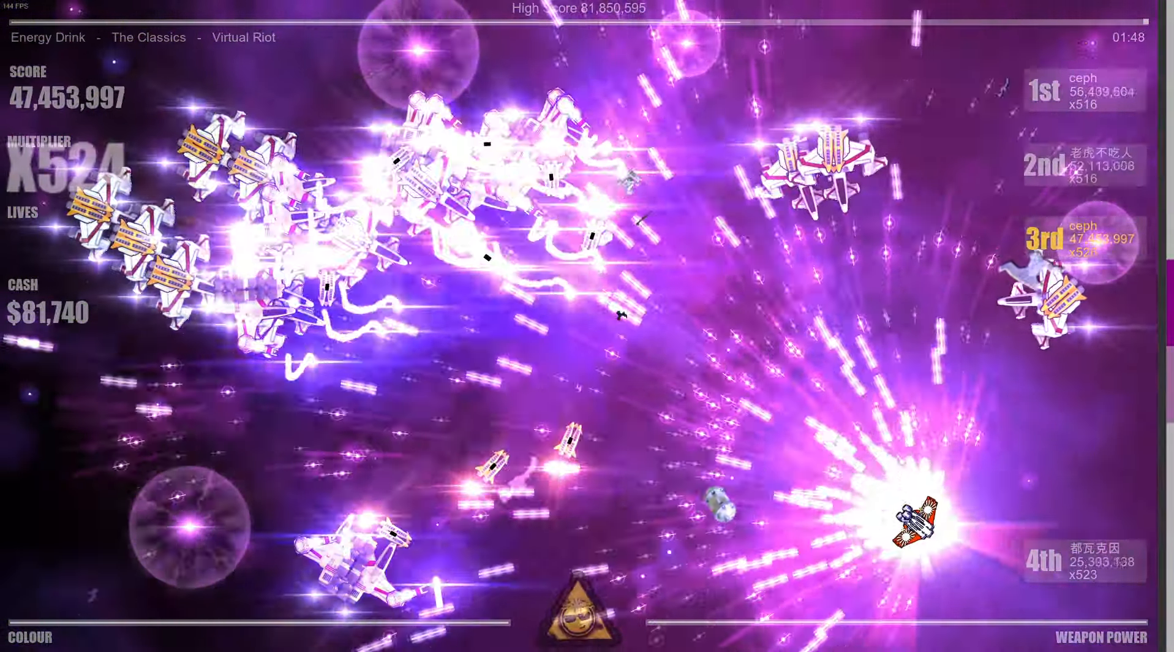
{"buttons": [], "left_stick": "down-left", "right_stick": "up-left", "events": [[467, "left_stick", "down-left"]]}
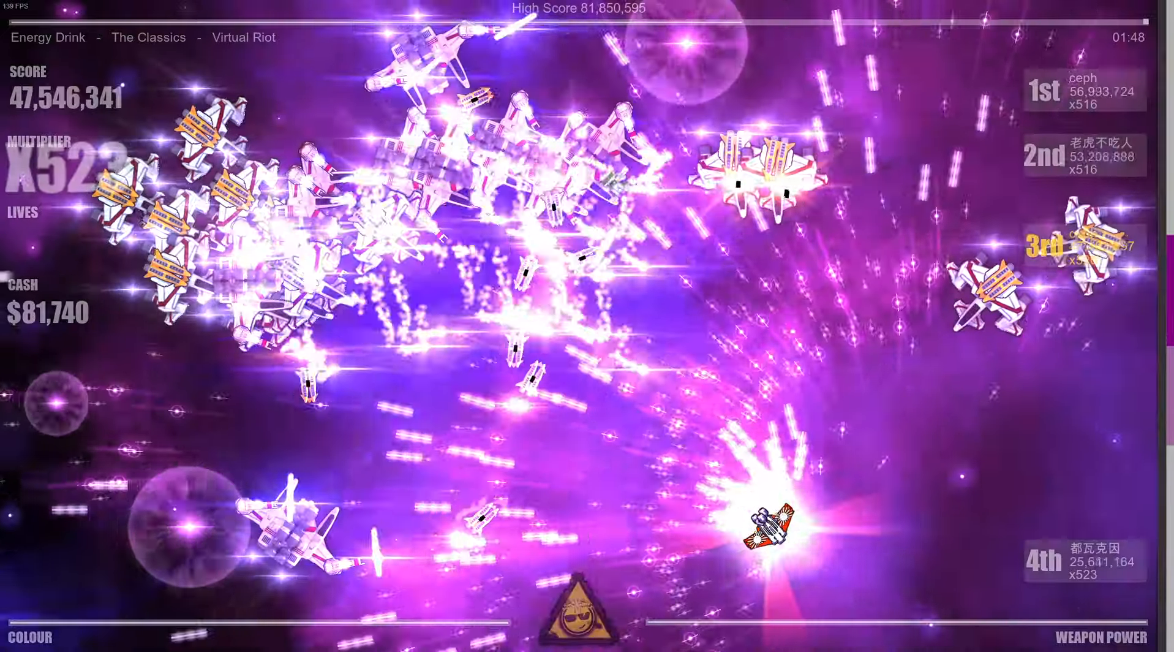
{"buttons": [], "left_stick": "right", "right_stick": "up-left", "events": [[150, "left_stick", "left"], [333, "left_stick", "center"], [467, "left_stick", "right"]]}
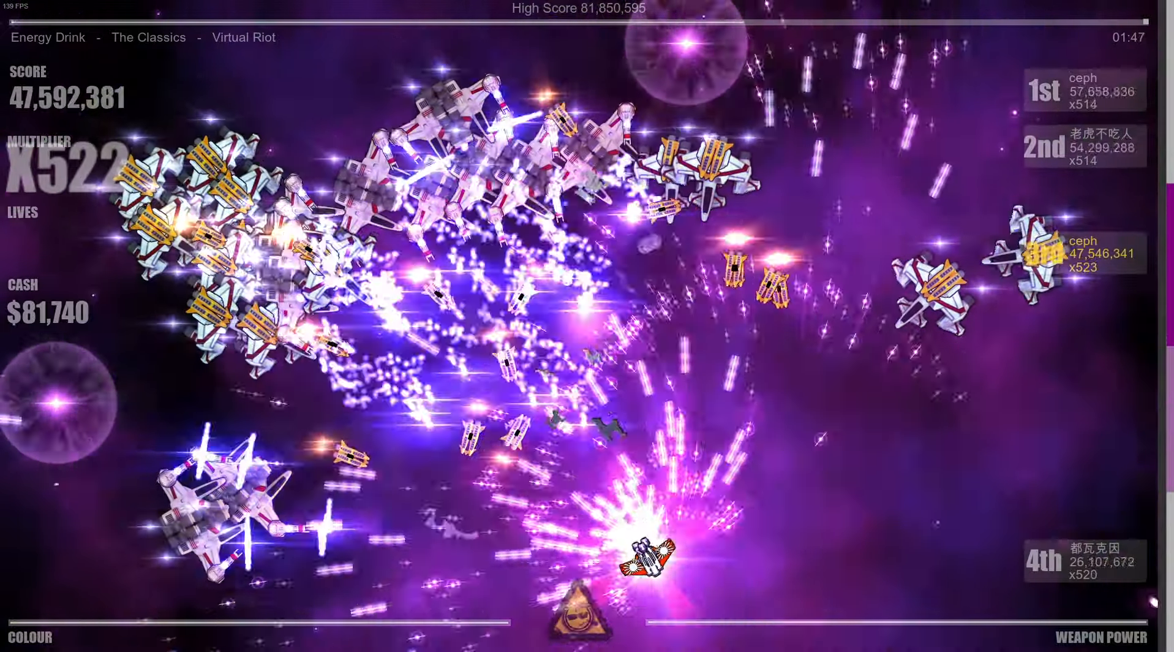
{"buttons": [], "left_stick": "right", "right_stick": "up", "events": [[33, "right_stick", "up"], [300, "left_stick", "down-right"], [450, "left_stick", "right"]]}
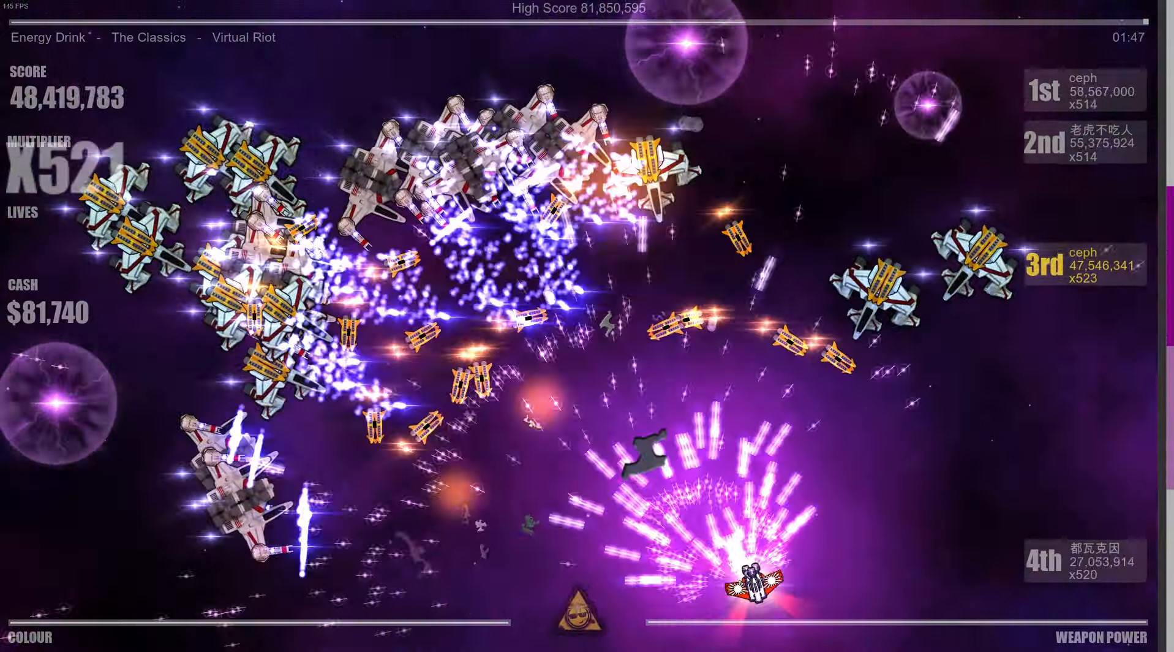
{"buttons": [], "left_stick": "up", "right_stick": "up", "events": [[67, "left_stick", "center"], [267, "left_stick", "up-right"], [450, "left_stick", "up"]]}
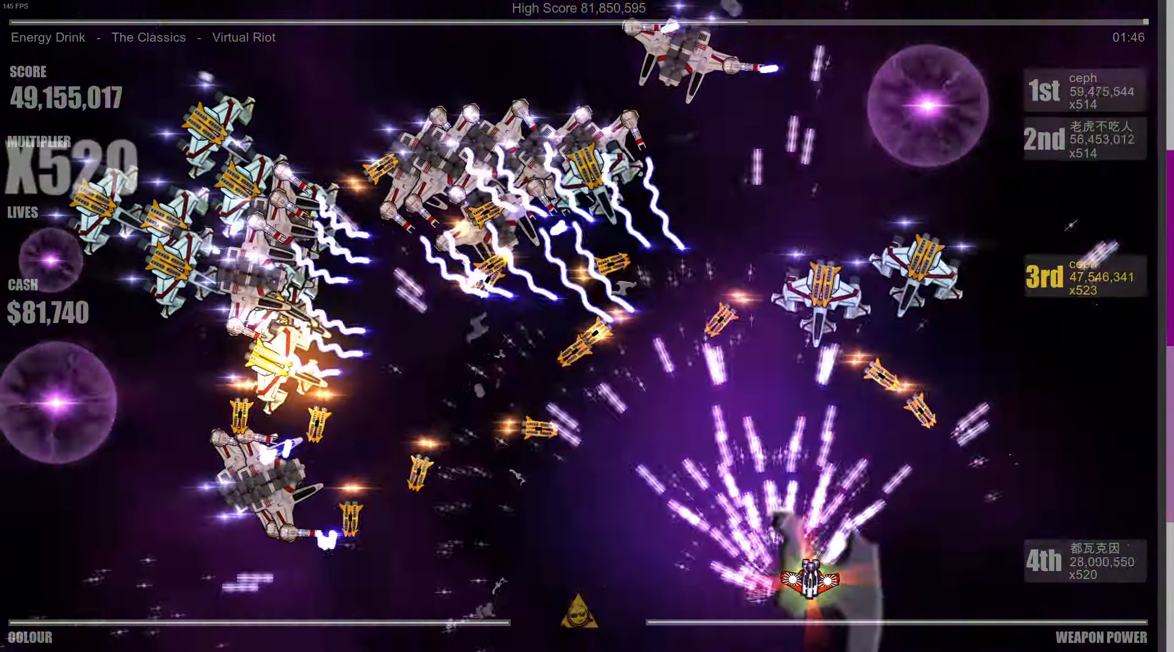
{"buttons": [], "left_stick": "down", "right_stick": "up-left", "events": [[33, "left_stick", "up-left"], [100, "left_stick", "left"], [200, "left_stick", "down-left"], [433, "left_stick", "down"], [467, "right_stick", "up-left"]]}
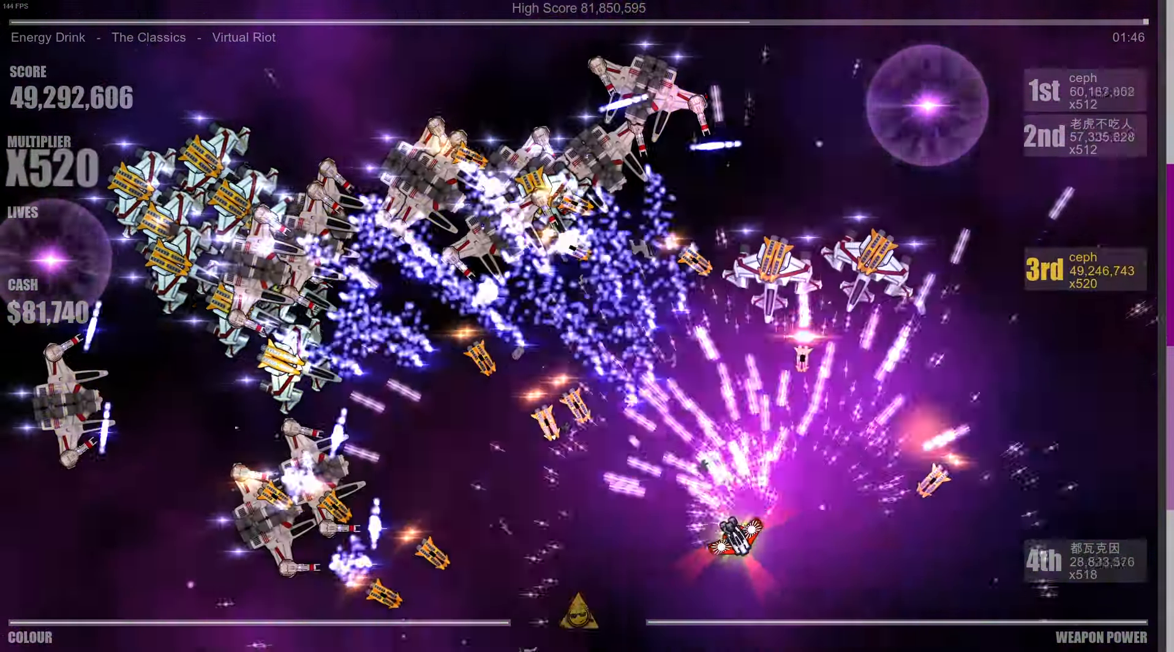
{"buttons": [], "left_stick": "right", "right_stick": "up-left", "events": [[33, "left_stick", "center"], [383, "left_stick", "right"]]}
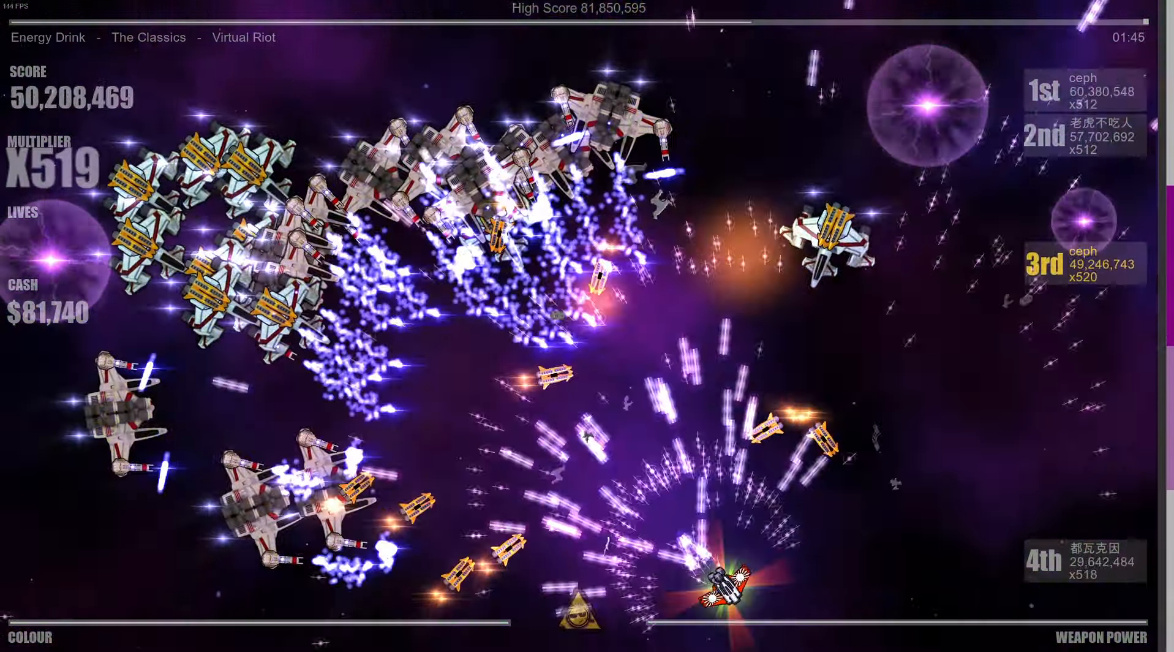
{"buttons": [], "left_stick": "up-right", "right_stick": "up", "events": [[117, "left_stick", "center"], [267, "right_stick", "up"], [400, "left_stick", "up-right"]]}
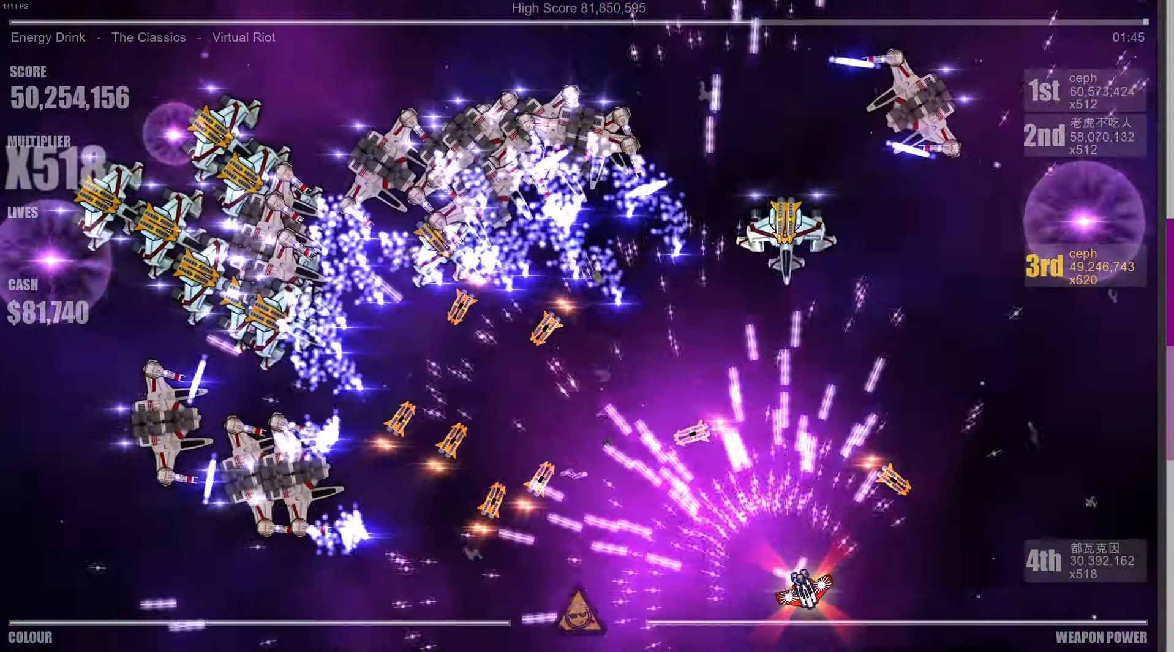
{"buttons": [], "left_stick": "center", "right_stick": "up-right", "events": [[117, "left_stick", "center"], [233, "left_stick", "down-left"], [350, "right_stick", "up-right"], [450, "left_stick", "center"]]}
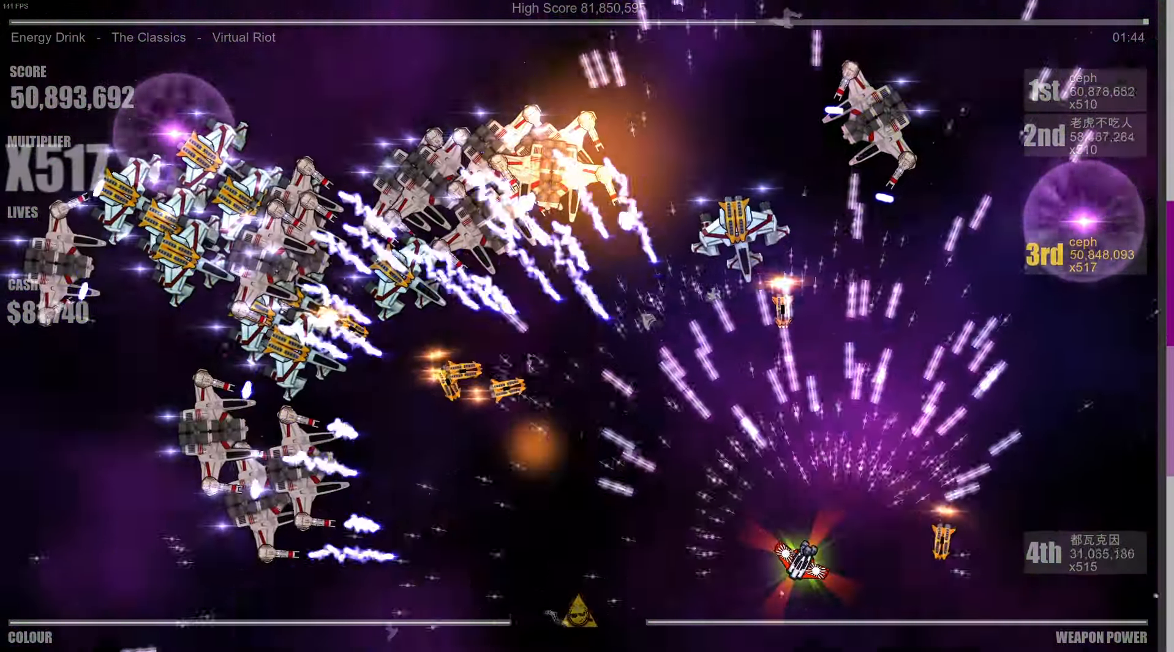
{"buttons": [], "left_stick": "center", "right_stick": "up-right", "events": [[67, "left_stick", "down-left"], [150, "left_stick", "left"], [333, "left_stick", "center"]]}
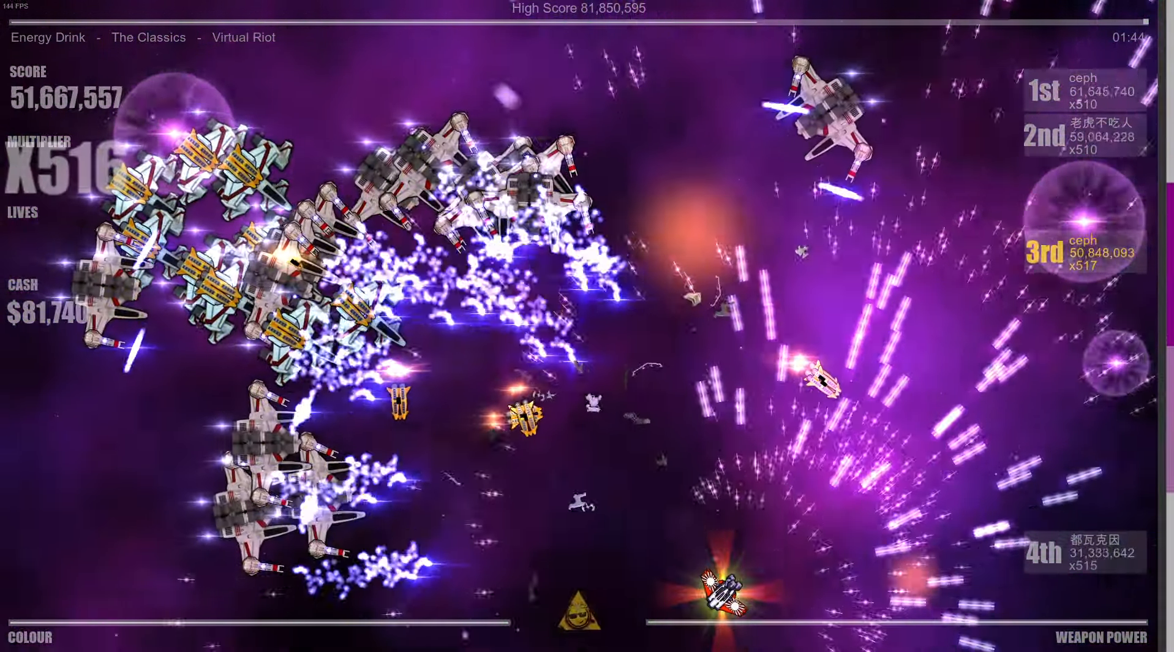
{"buttons": [], "left_stick": "up", "right_stick": "up", "events": [[117, "left_stick", "right"], [167, "right_stick", "up"], [333, "left_stick", "up-right"], [433, "left_stick", "up"]]}
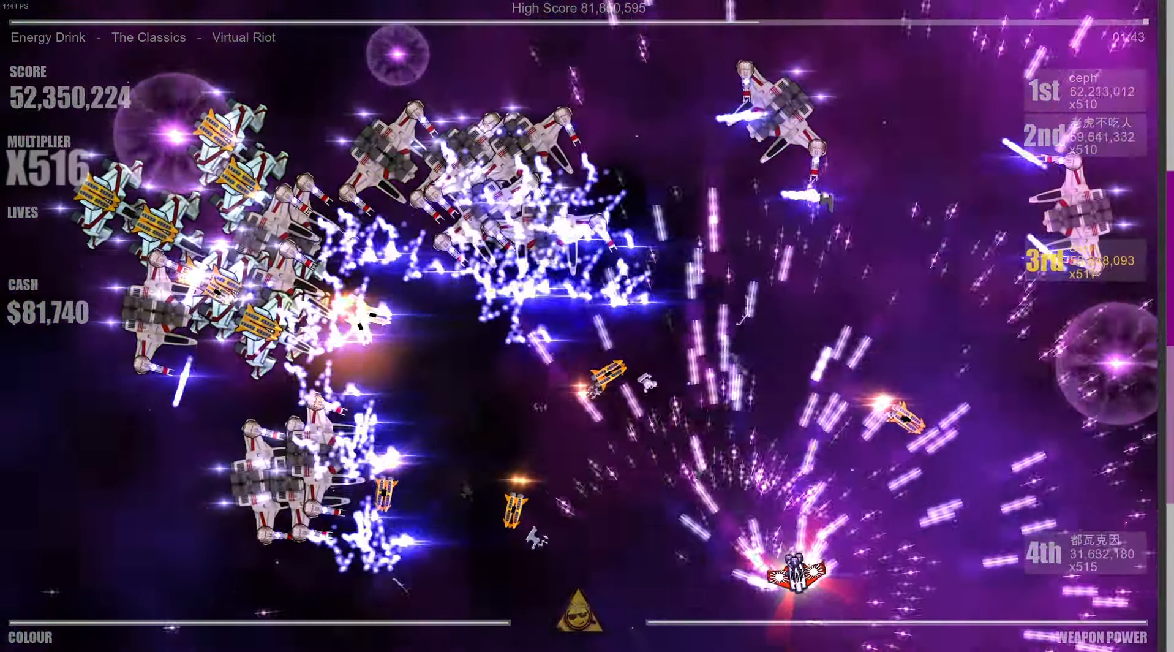
{"buttons": [], "left_stick": "down-left", "right_stick": "up-right", "events": [[133, "left_stick", "center"], [217, "right_stick", "up-right"], [234, "left_stick", "down-left"]]}
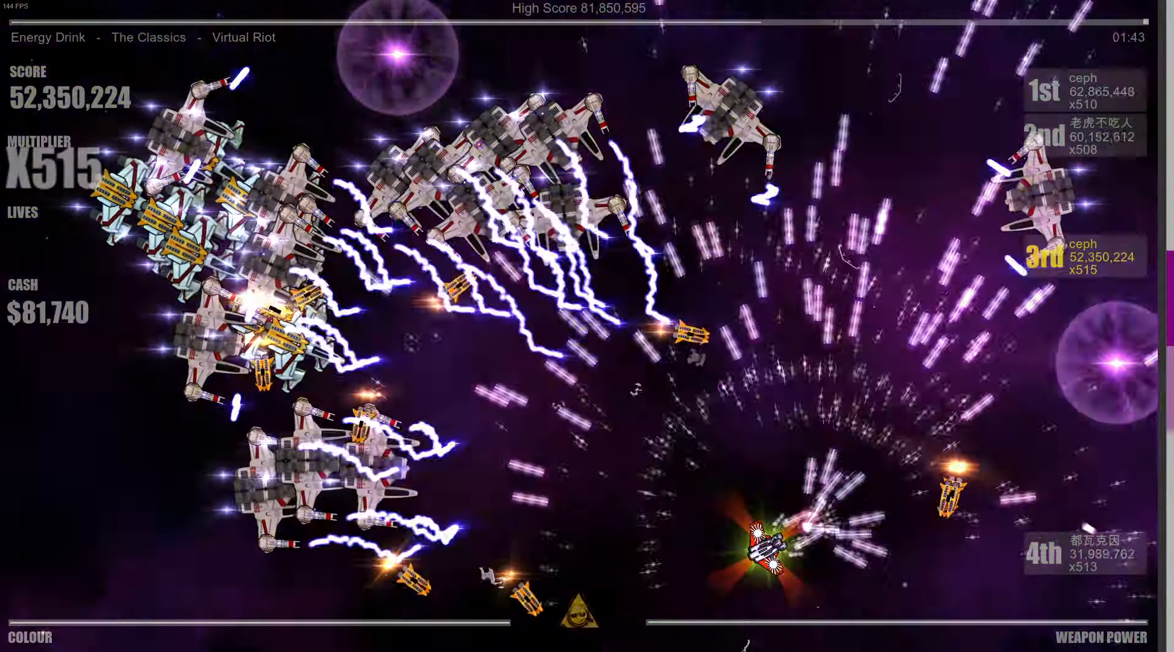
{"buttons": [], "left_stick": "center", "right_stick": "up-left", "events": [[67, "left_stick", "down-right"], [184, "left_stick", "up-right"], [184, "right_stick", "up"], [434, "left_stick", "center"], [434, "right_stick", "up-left"]]}
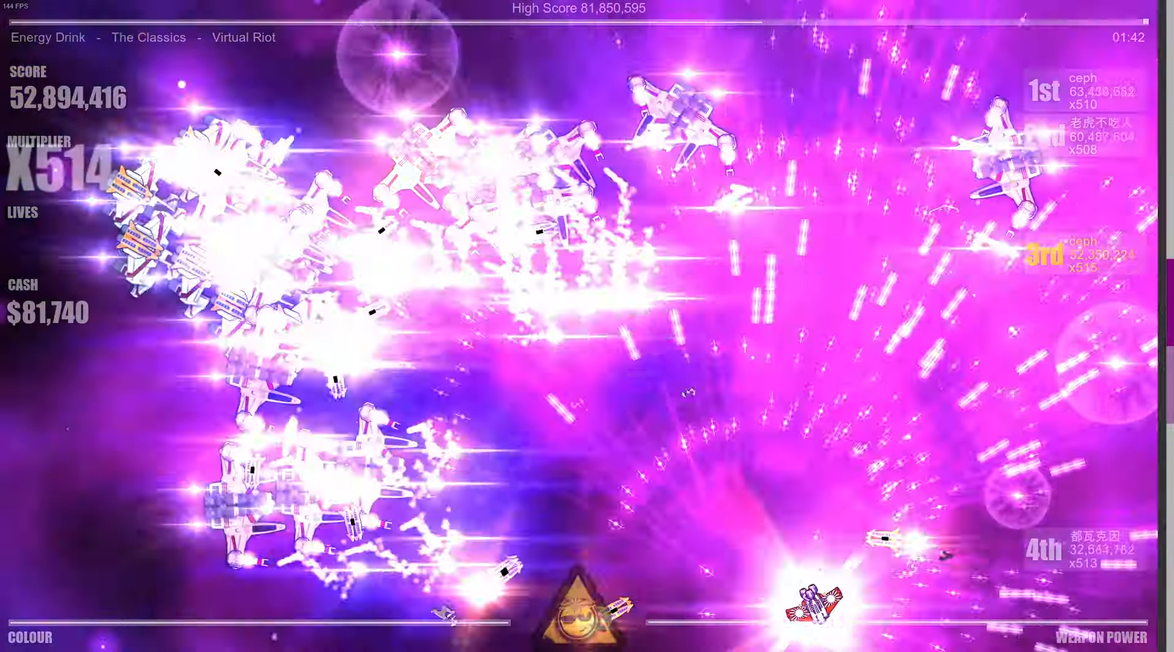
{"buttons": [], "left_stick": "up", "right_stick": "up-left", "events": [[50, "left_stick", "left"], [250, "left_stick", "center"], [384, "left_stick", "up"]]}
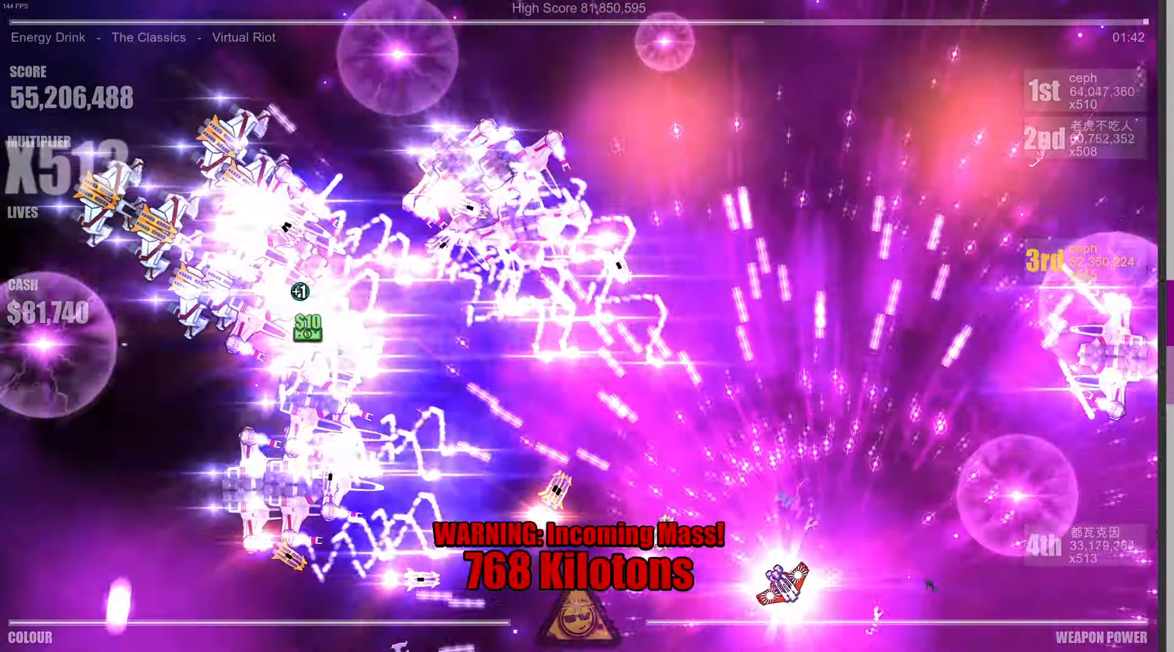
{"buttons": [], "left_stick": "up", "right_stick": "up-left", "events": [[84, "left_stick", "center"], [434, "left_stick", "up"]]}
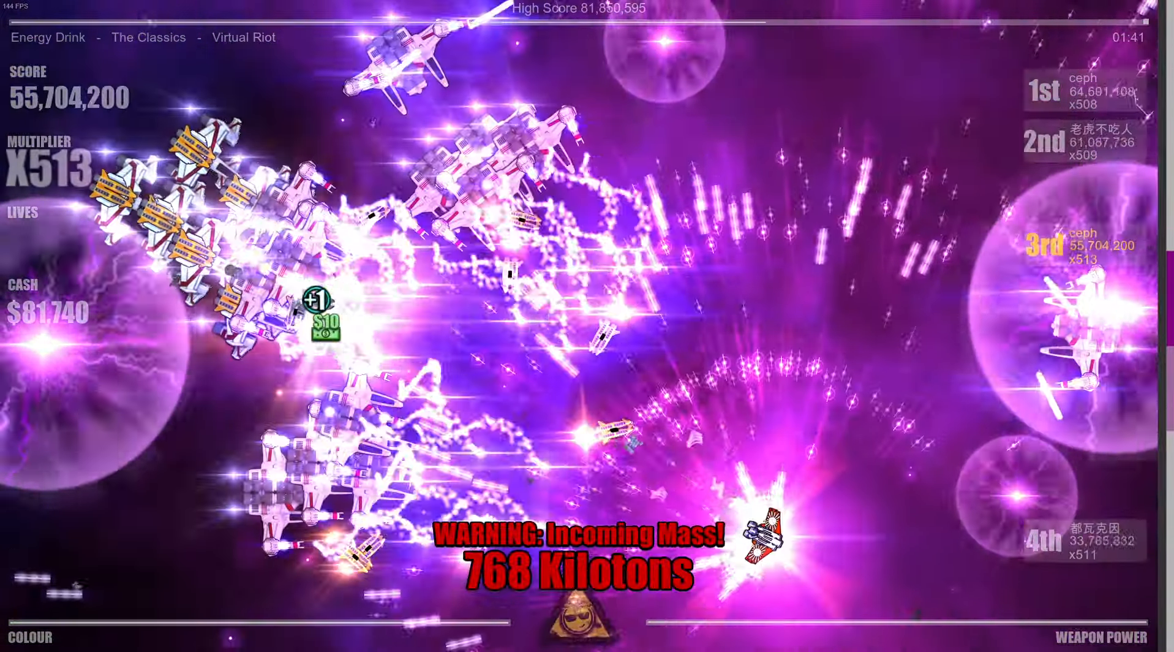
{"buttons": [], "left_stick": "right", "right_stick": "left", "events": [[117, "right_stick", "left"], [134, "left_stick", "center"], [367, "left_stick", "right"]]}
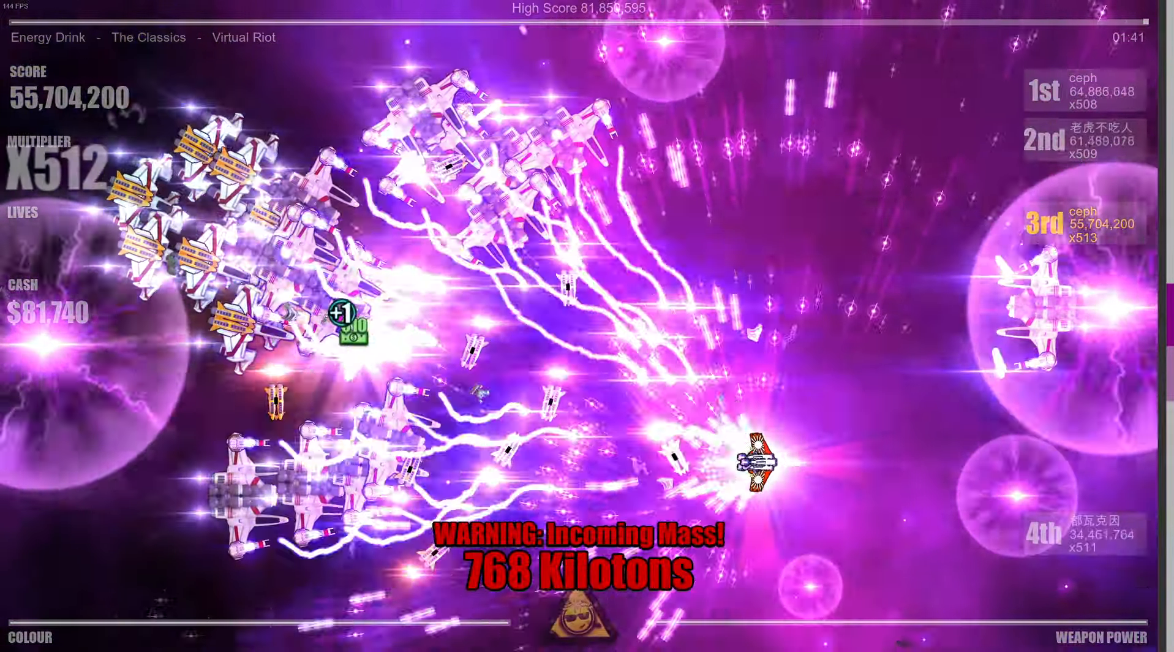
{"buttons": [], "left_stick": "center", "right_stick": "left", "events": [[34, "left_stick", "center"], [234, "left_stick", "left"], [384, "left_stick", "center"]]}
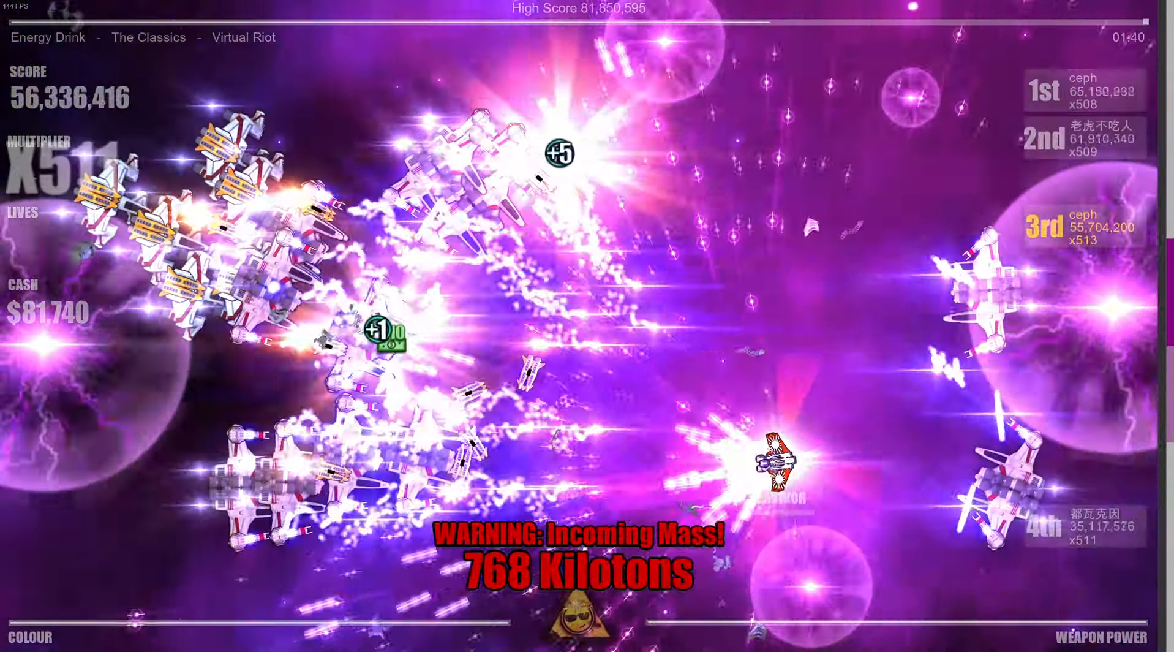
{"buttons": [], "left_stick": "up", "right_stick": "left", "events": [[67, "left_stick", "left"], [234, "left_stick", "center"], [434, "left_stick", "up"]]}
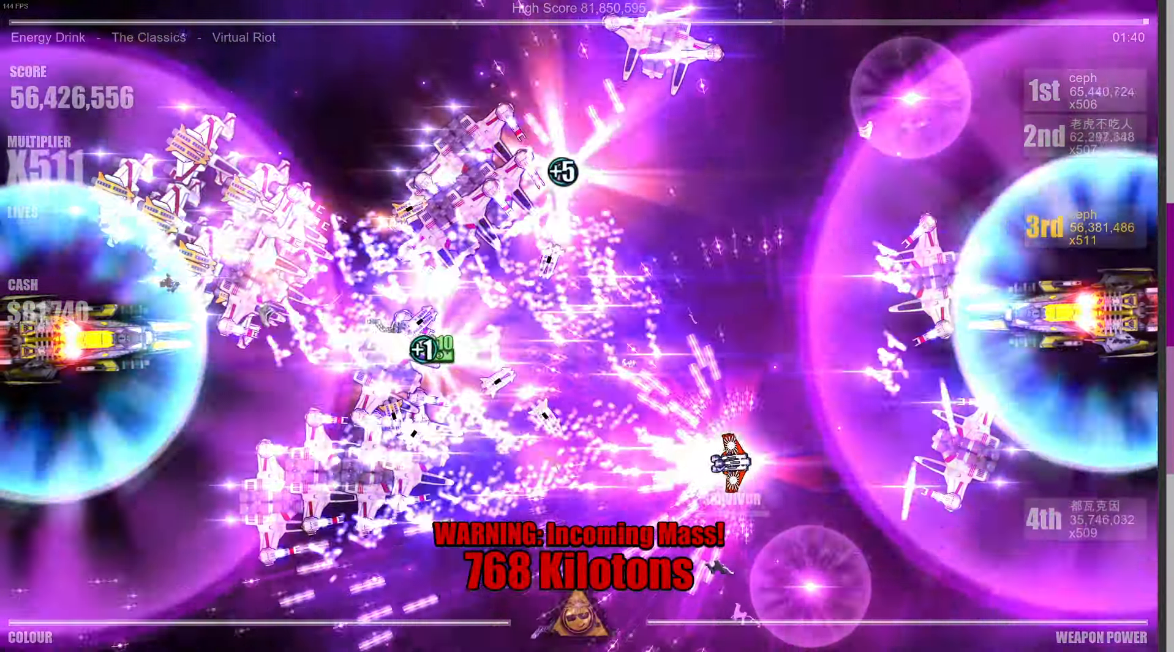
{"buttons": [], "left_stick": "up-left", "right_stick": "left", "events": [[17, "left_stick", "up-right"], [150, "left_stick", "center"], [284, "left_stick", "up-left"]]}
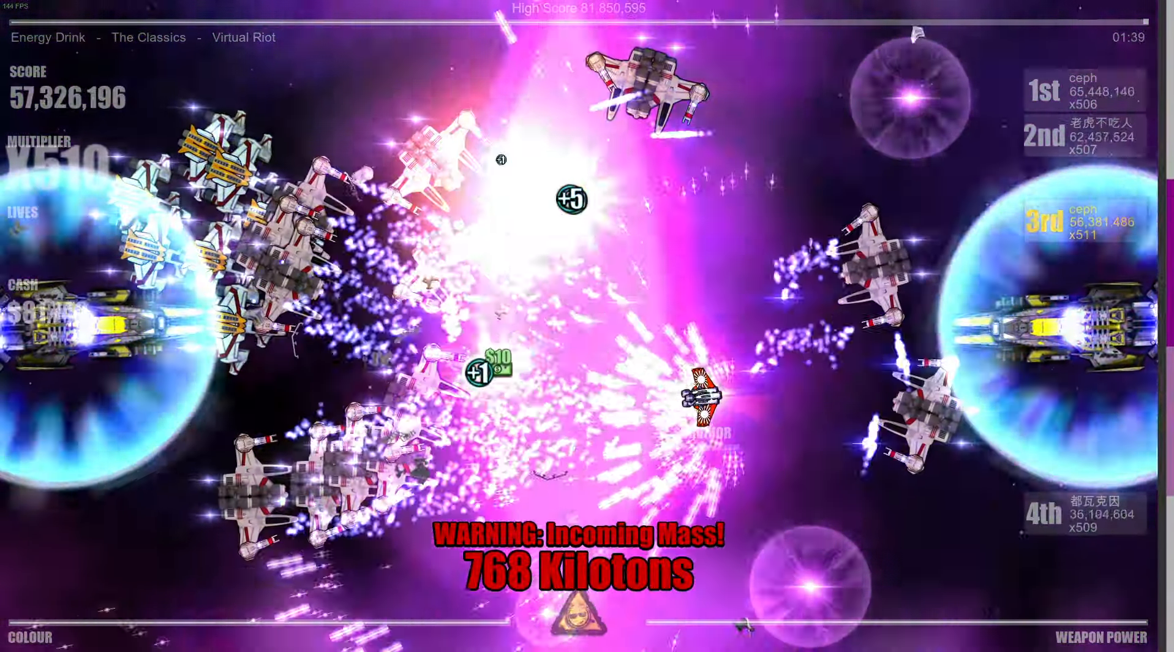
{"buttons": [], "left_stick": "up", "right_stick": "left", "events": [[484, "left_stick", "up"]]}
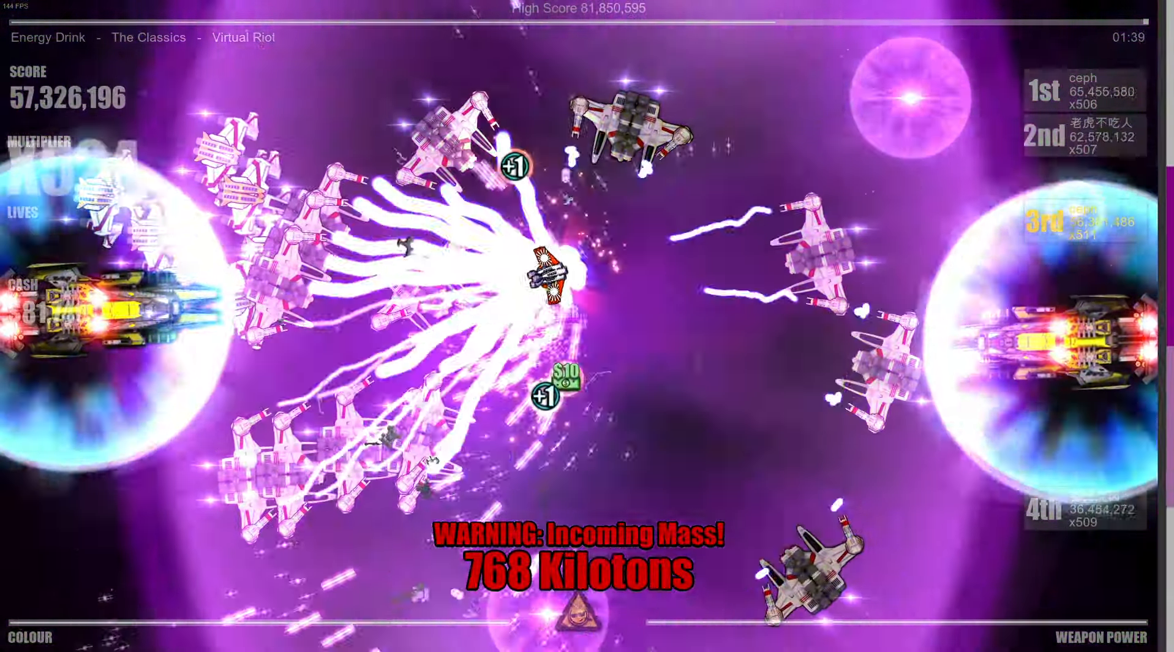
{"buttons": [], "left_stick": "up-right", "right_stick": "up-right", "events": [[17, "left_stick", "up-right"], [100, "left_stick", "down-right"], [100, "right_stick", "down"], [217, "right_stick", "right"], [334, "right_stick", "up-right"], [400, "left_stick", "right"], [500, "left_stick", "up-right"]]}
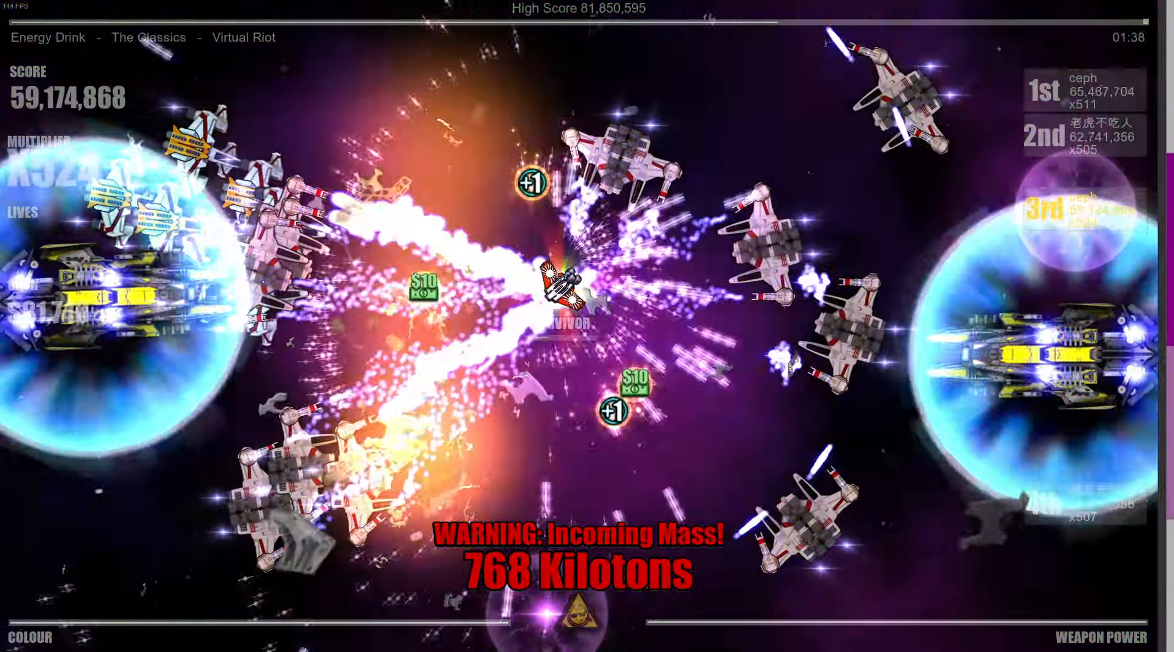
{"buttons": [], "left_stick": "center", "right_stick": "right", "events": [[200, "left_stick", "up"], [383, "right_stick", "right"], [500, "left_stick", "center"]]}
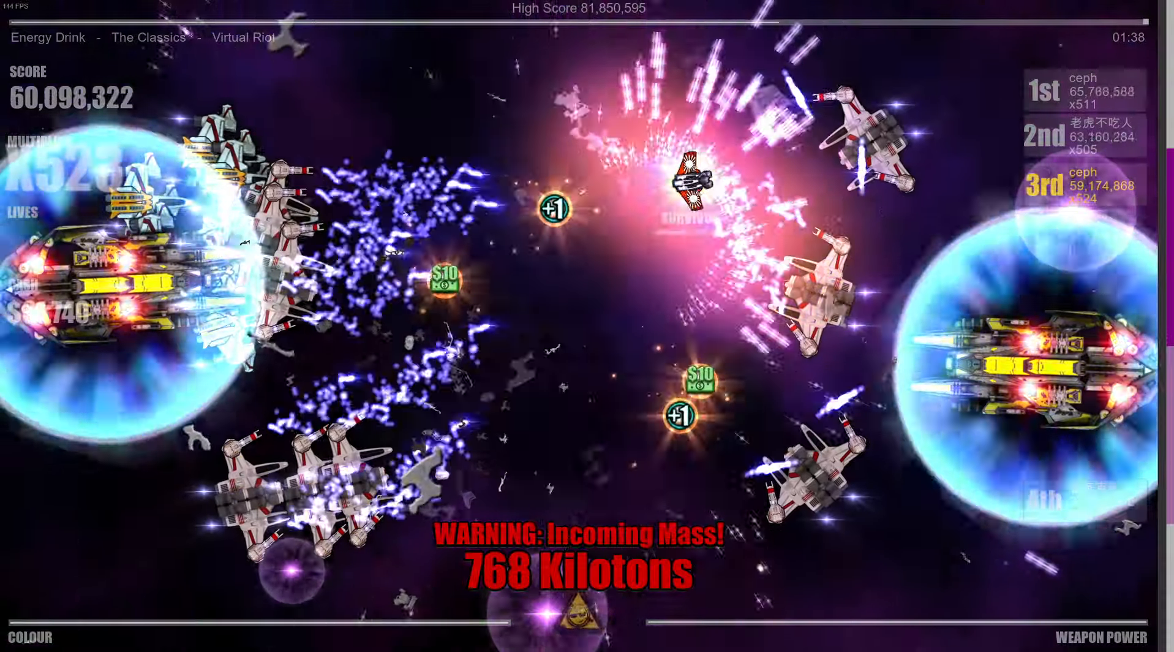
{"buttons": [], "left_stick": "down-left", "right_stick": "down-right", "events": [[33, "left_stick", "down-right"], [133, "right_stick", "down-right"], [300, "left_stick", "up-right"], [416, "left_stick", "left"], [466, "left_stick", "down-left"]]}
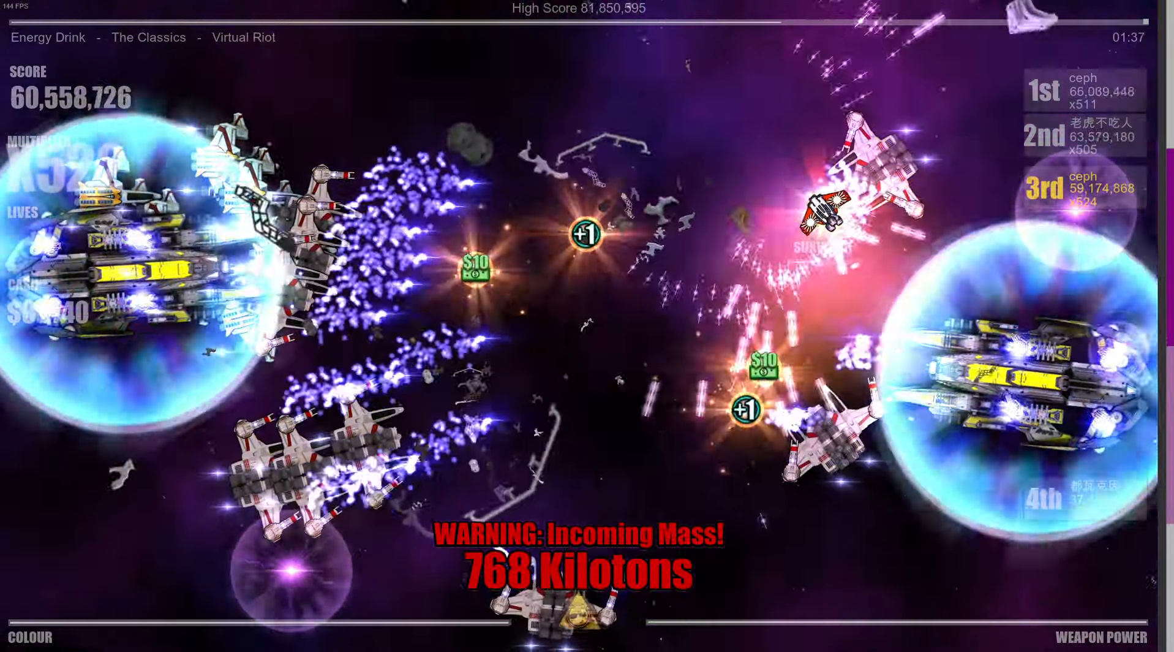
{"buttons": [], "left_stick": "down-left", "right_stick": "right", "events": [[466, "right_stick", "right"]]}
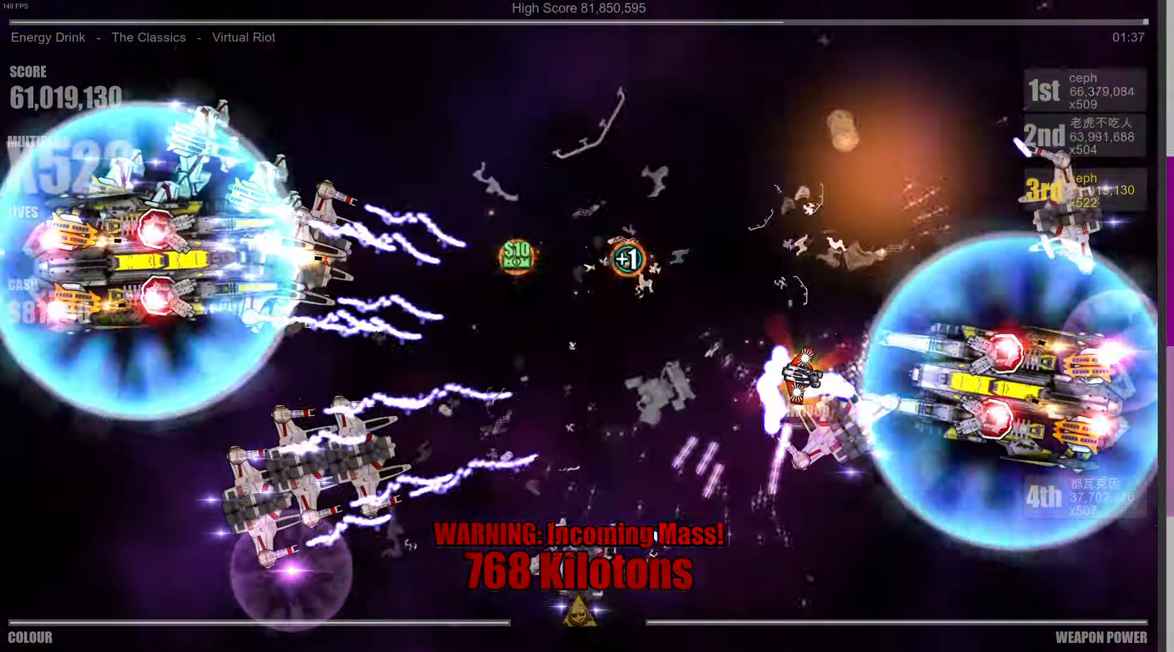
{"buttons": [], "left_stick": "up-left", "right_stick": "up-left", "events": [[150, "left_stick", "up-left"], [300, "right_stick", "up"], [383, "right_stick", "up-left"]]}